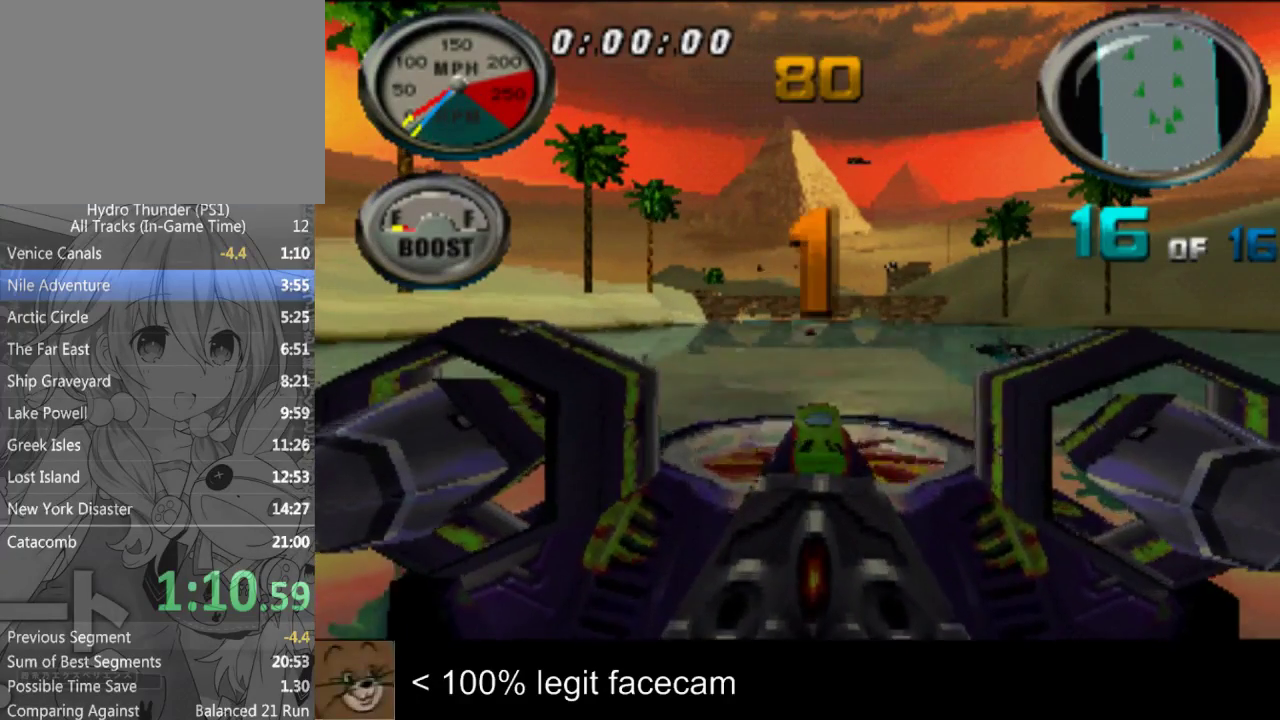
Gameplay with a controller (PlayStation layout); each line is a JSON object with the inputs held at the frame after it. "events" lists button and stick changes between this image and that frame as [ms after this image, input, new state], when the widget could be followed in between. Not read: L3 R3.
{"buttons": [], "left_stick": "center", "right_stick": "up", "events": [[267, "right_stick", "up"]]}
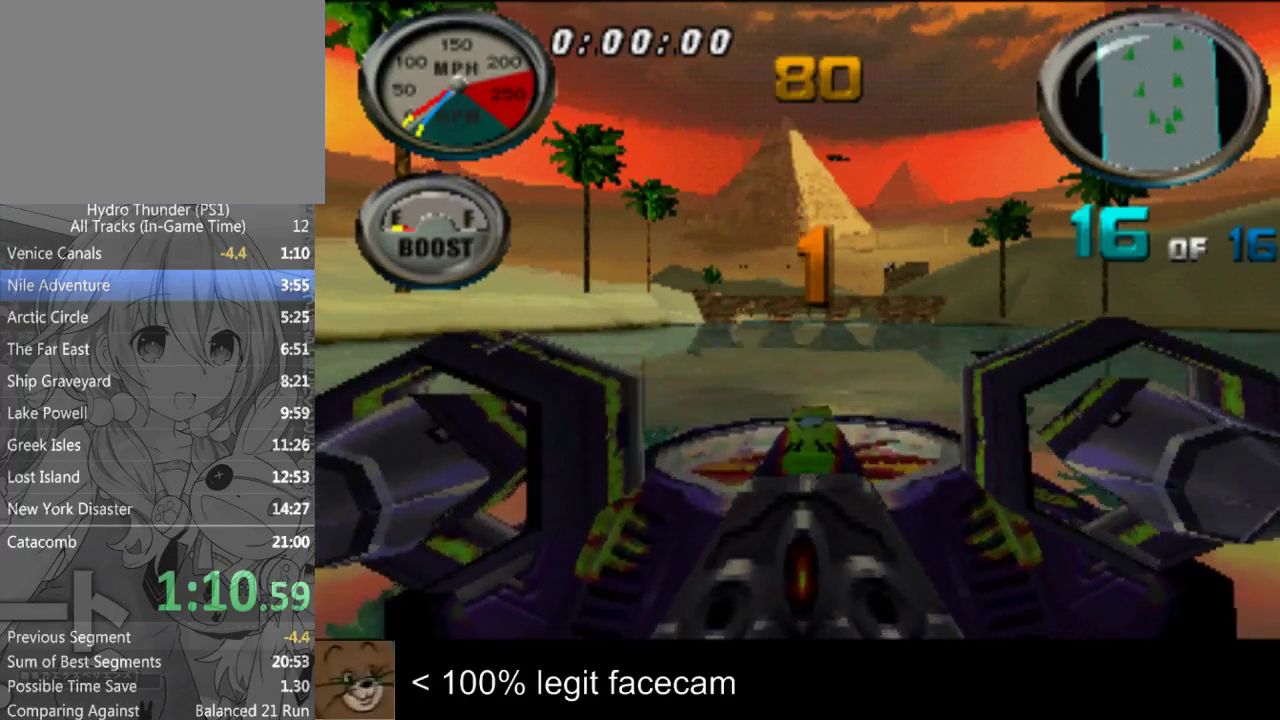
{"buttons": [], "left_stick": "left", "right_stick": "up", "events": [[433, "left_stick", "left"]]}
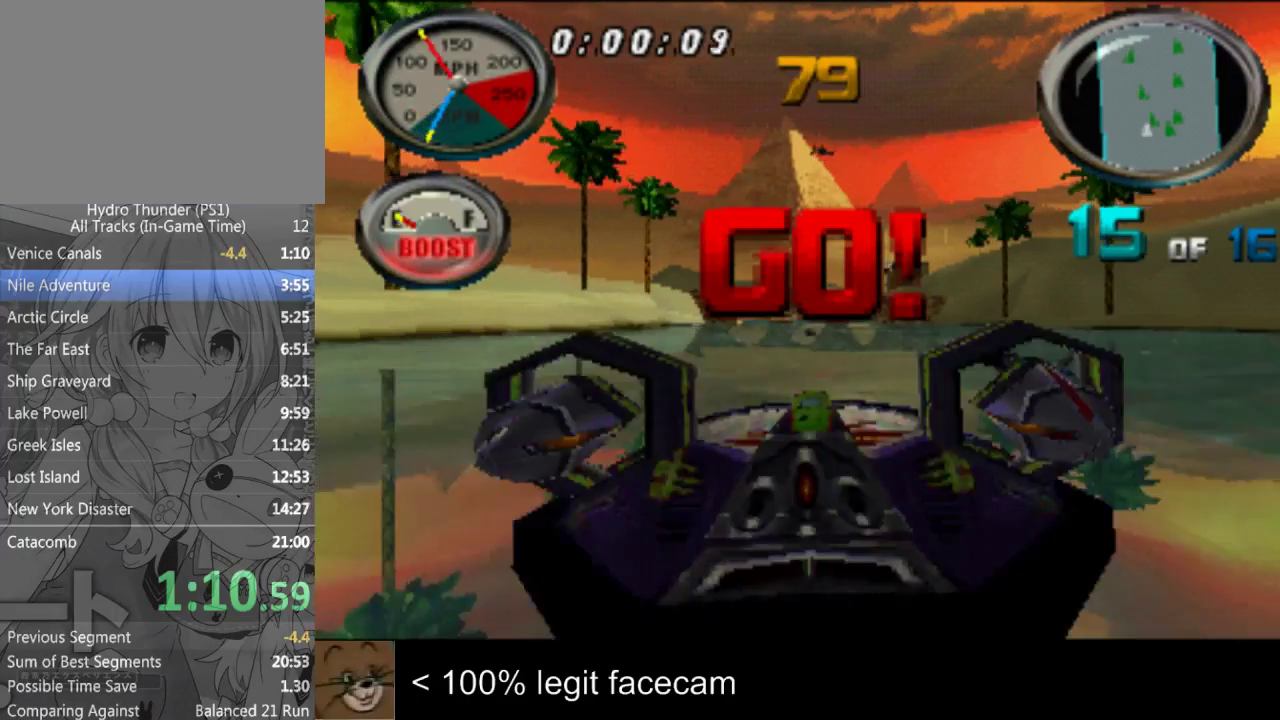
{"buttons": [], "left_stick": "center", "right_stick": "up", "events": [[33, "left_stick", "center"]]}
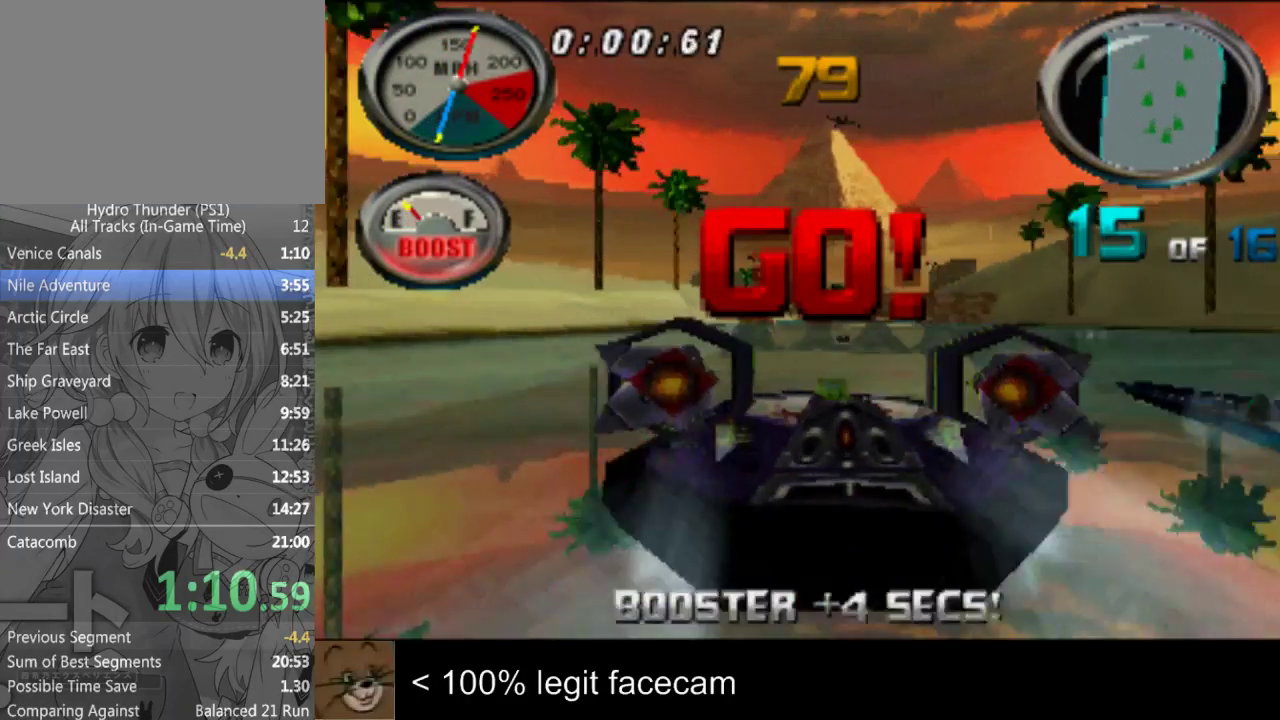
{"buttons": [], "left_stick": "center", "right_stick": "up"}
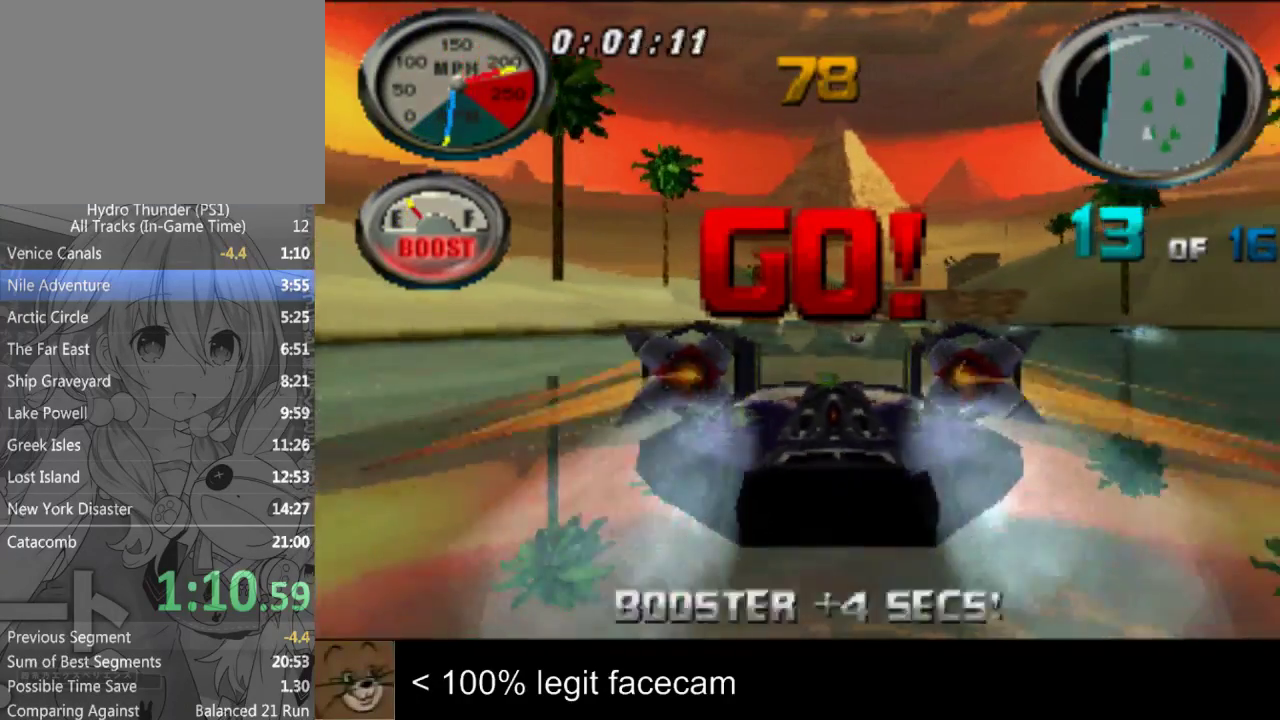
{"buttons": [], "left_stick": "center", "right_stick": "down", "events": [[100, "left_stick", "right"], [200, "left_stick", "center"], [433, "right_stick", "down"]]}
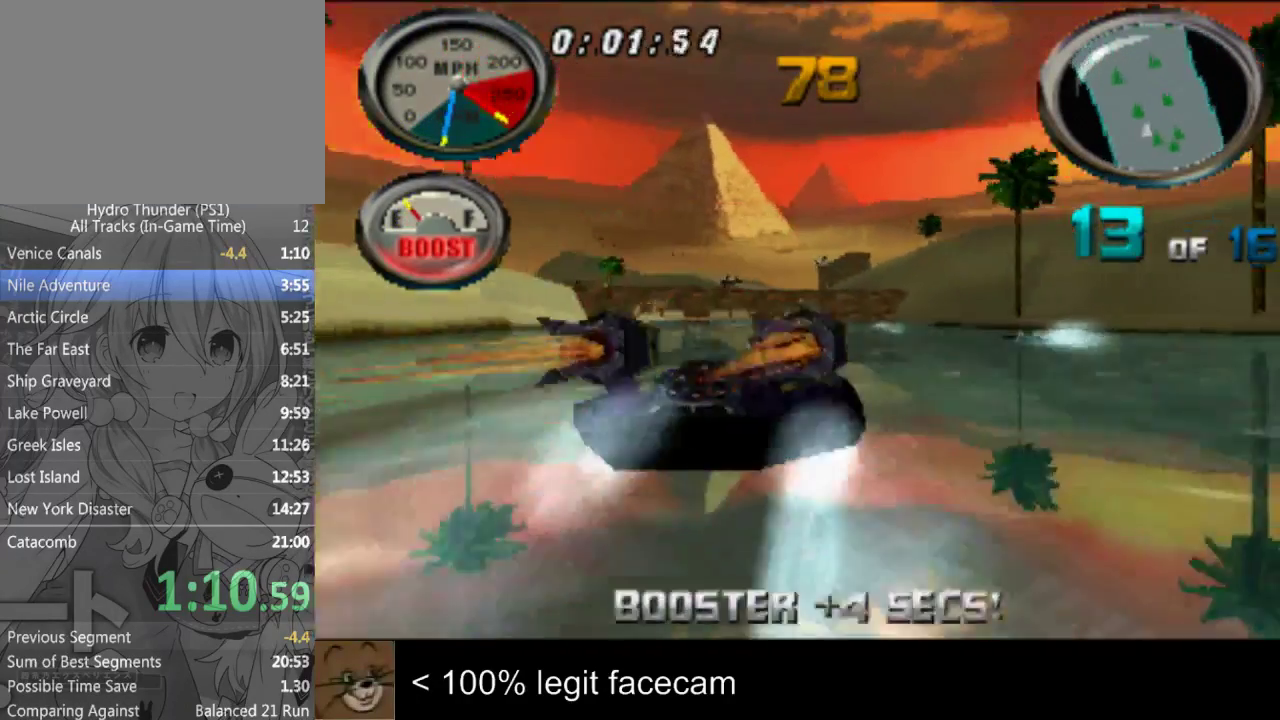
{"buttons": [], "left_stick": "center", "right_stick": "up", "events": [[100, "right_stick", "up"]]}
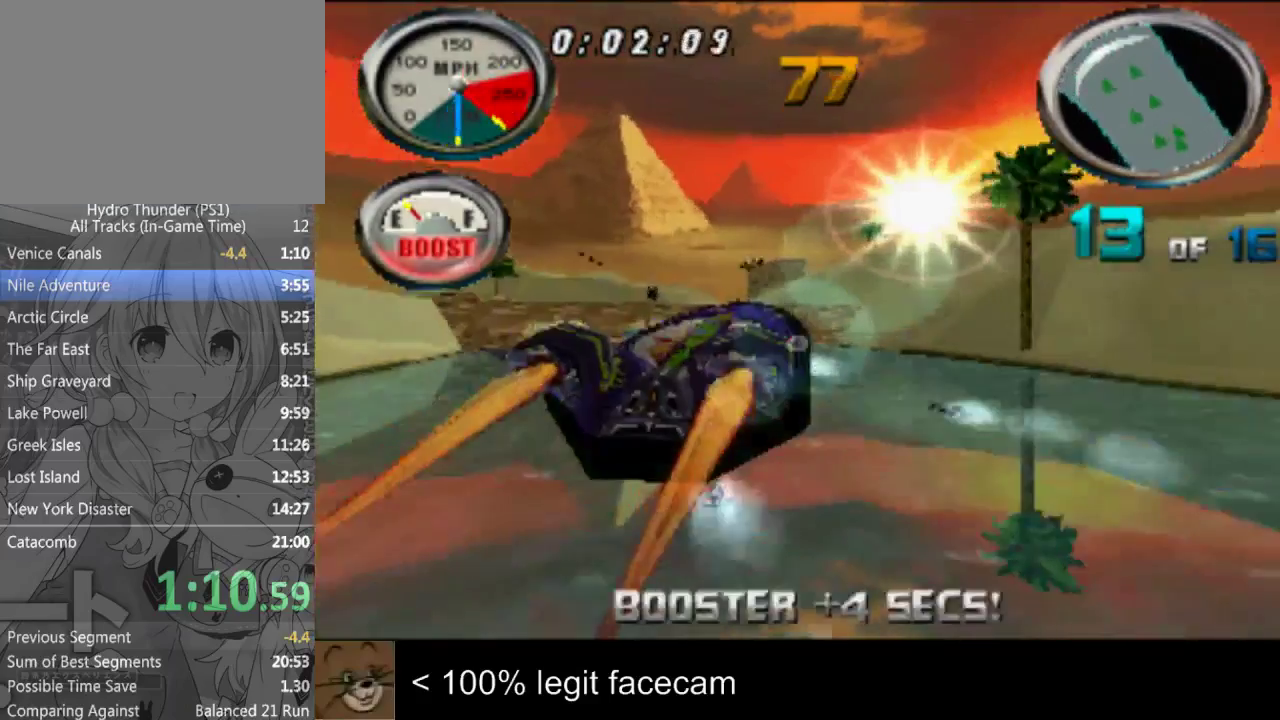
{"buttons": [], "left_stick": "center", "right_stick": "up"}
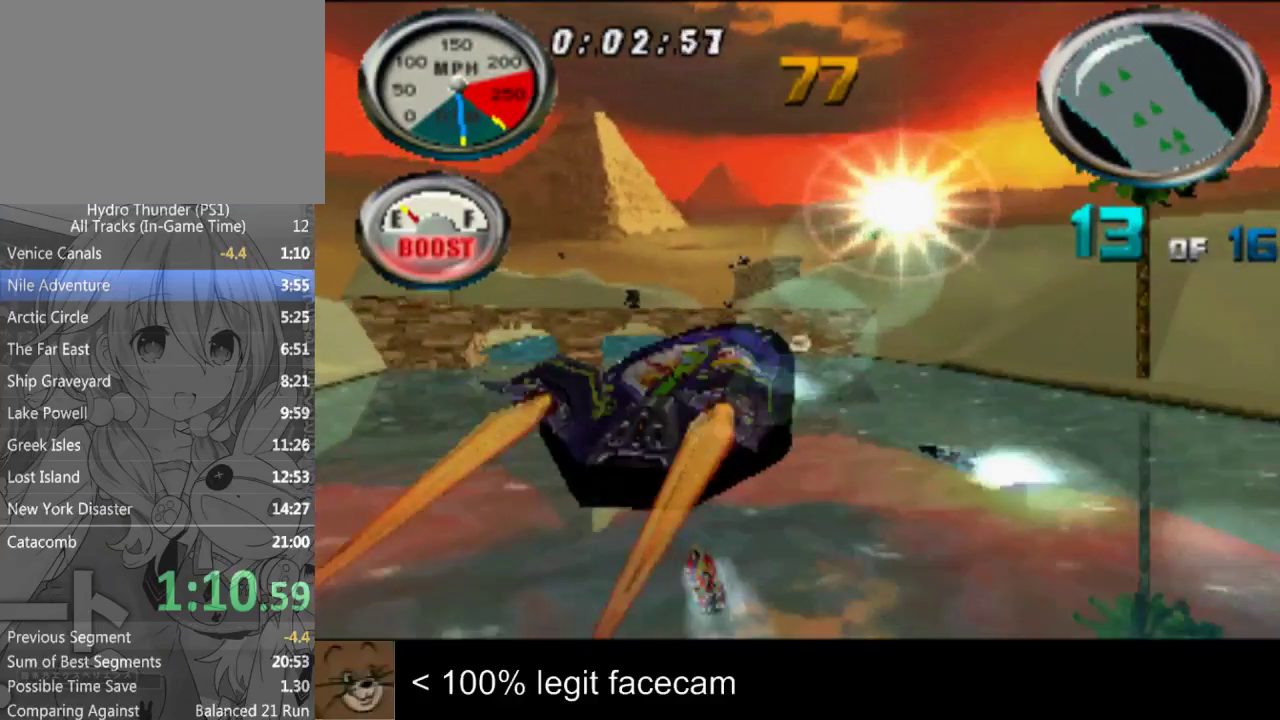
{"buttons": [], "left_stick": "center", "right_stick": "down", "events": [[267, "left_stick", "right"], [333, "right_stick", "down"], [367, "left_stick", "center"]]}
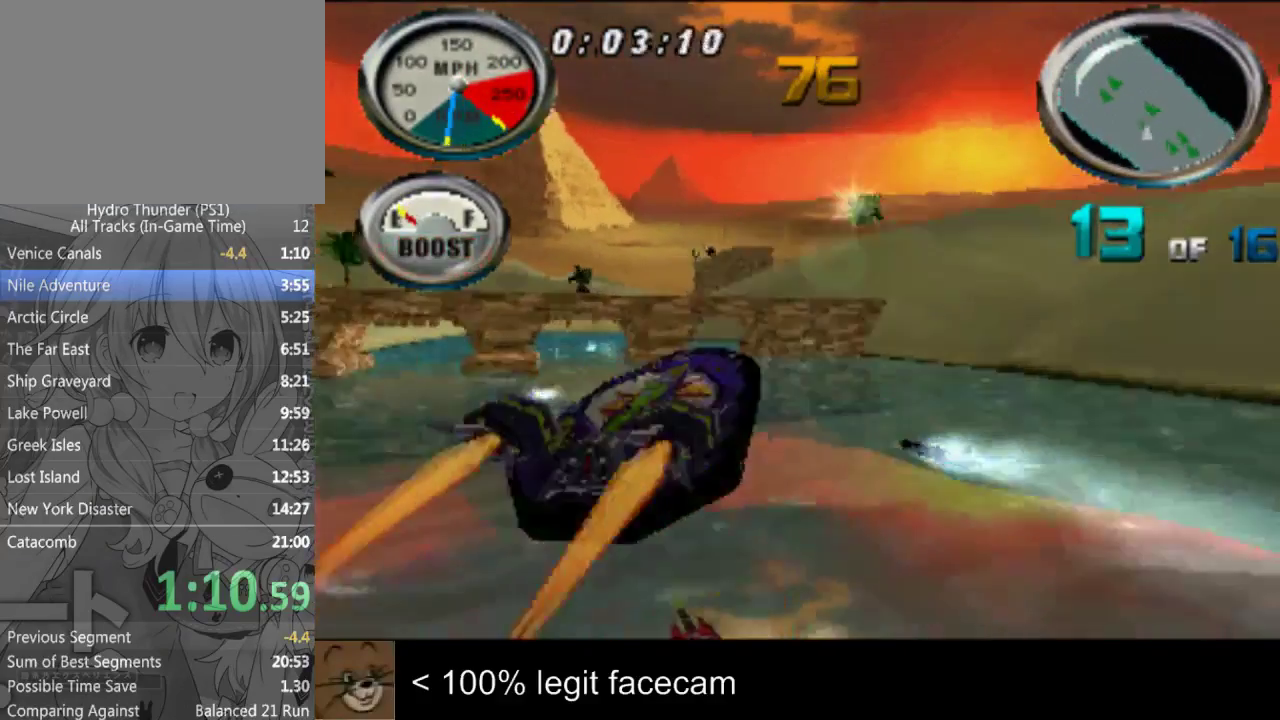
{"buttons": [], "left_stick": "center", "right_stick": "down"}
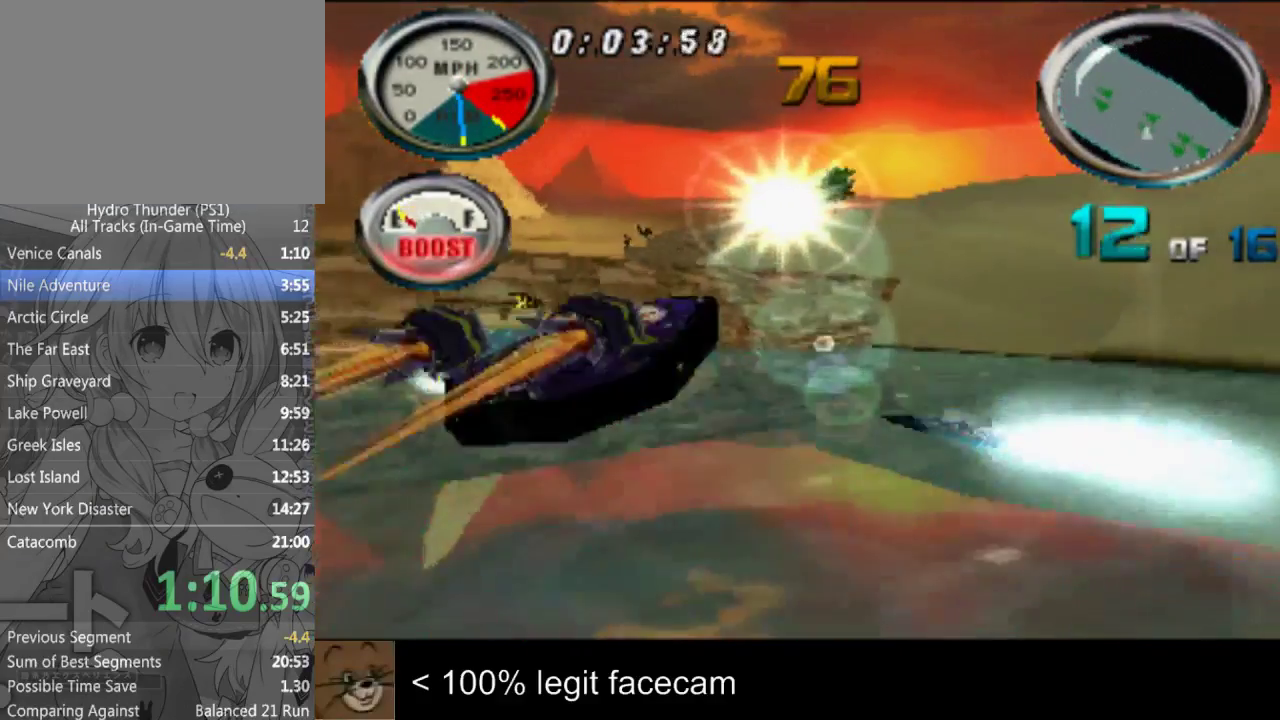
{"buttons": [], "left_stick": "right", "right_stick": "up", "events": [[433, "right_stick", "up"], [500, "left_stick", "right"]]}
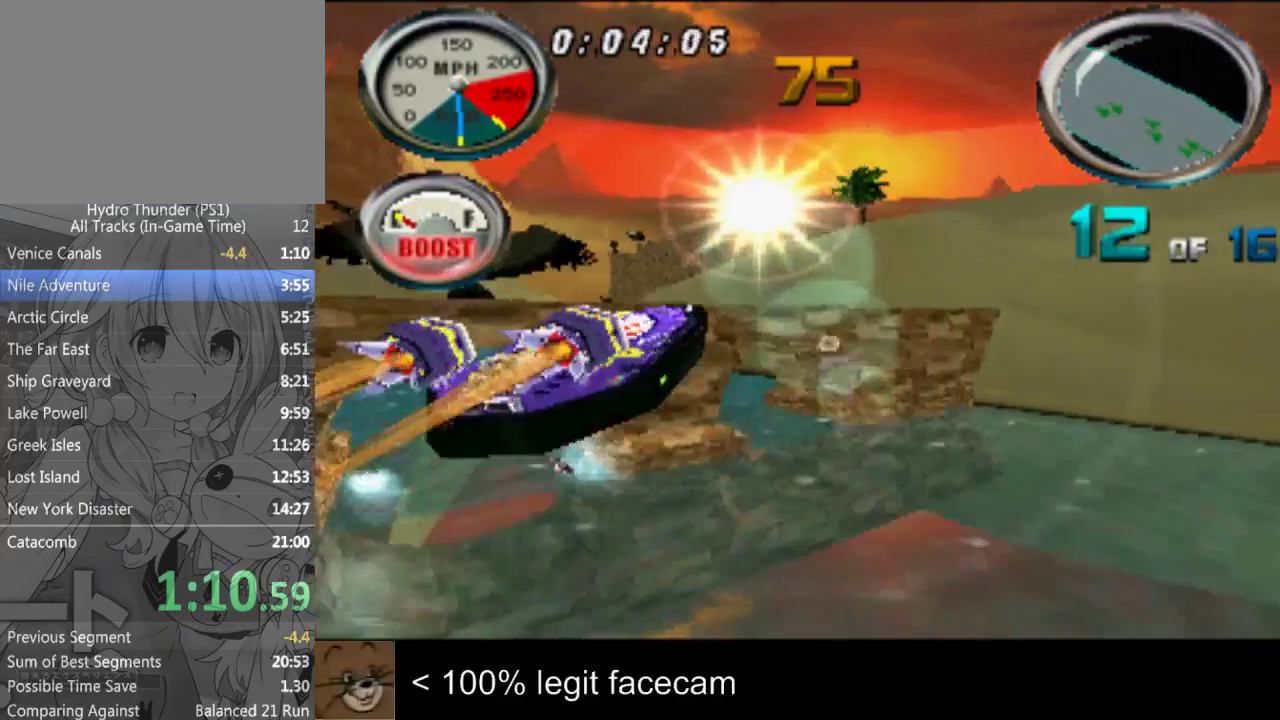
{"buttons": [], "left_stick": "center", "right_stick": "up", "events": [[233, "left_stick", "center"]]}
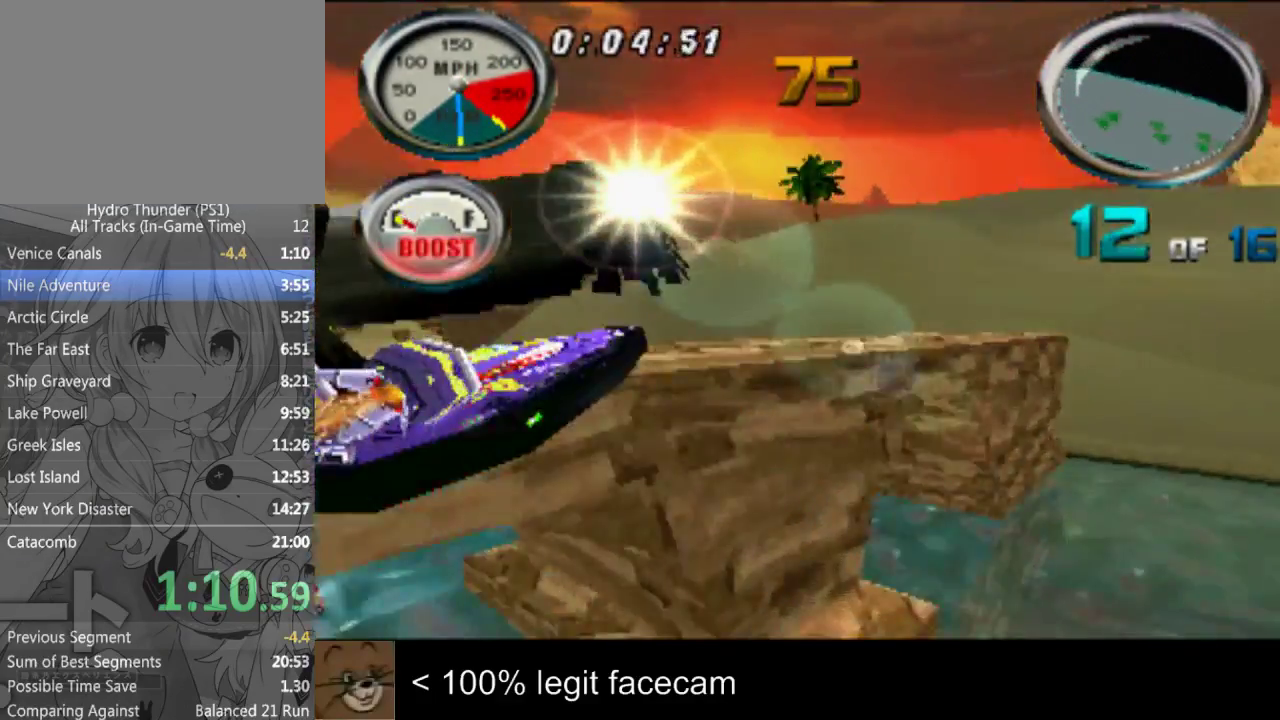
{"buttons": [], "left_stick": "left", "right_stick": "up", "events": [[500, "left_stick", "left"]]}
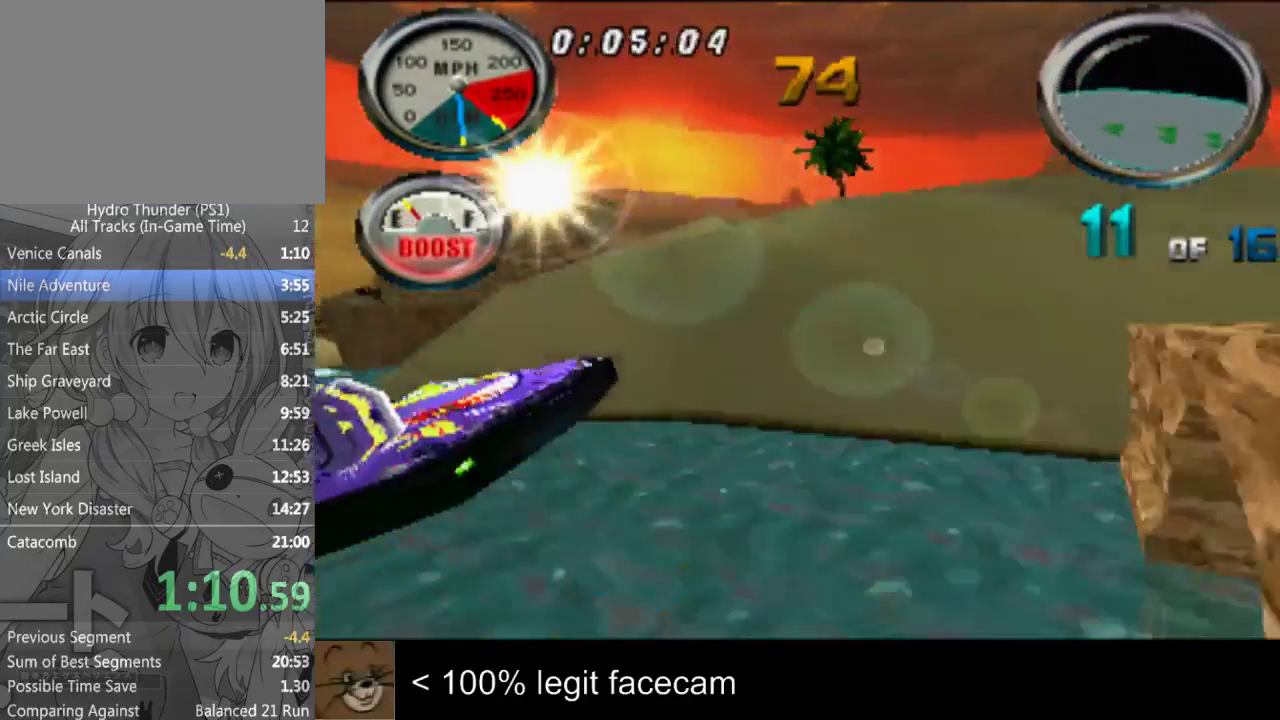
{"buttons": [], "left_stick": "center", "right_stick": "up", "events": [[200, "left_stick", "center"], [433, "left_stick", "right"], [500, "left_stick", "center"]]}
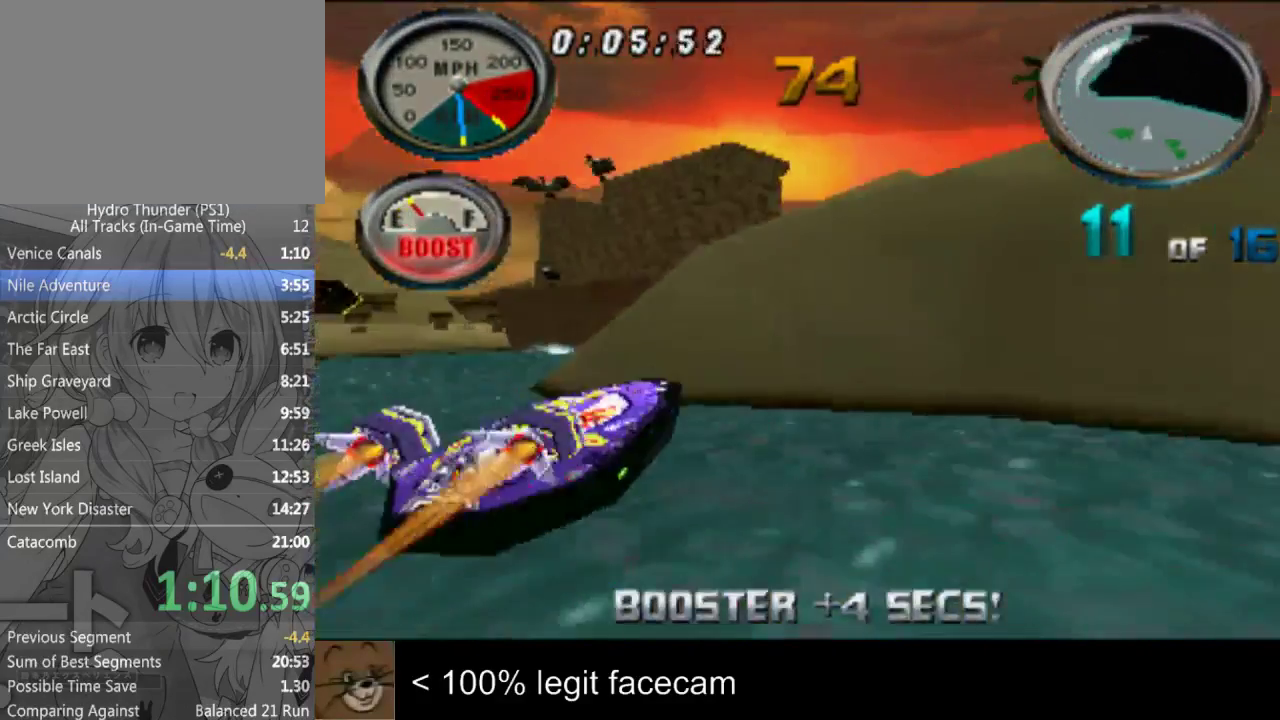
{"buttons": [], "left_stick": "center", "right_stick": "up"}
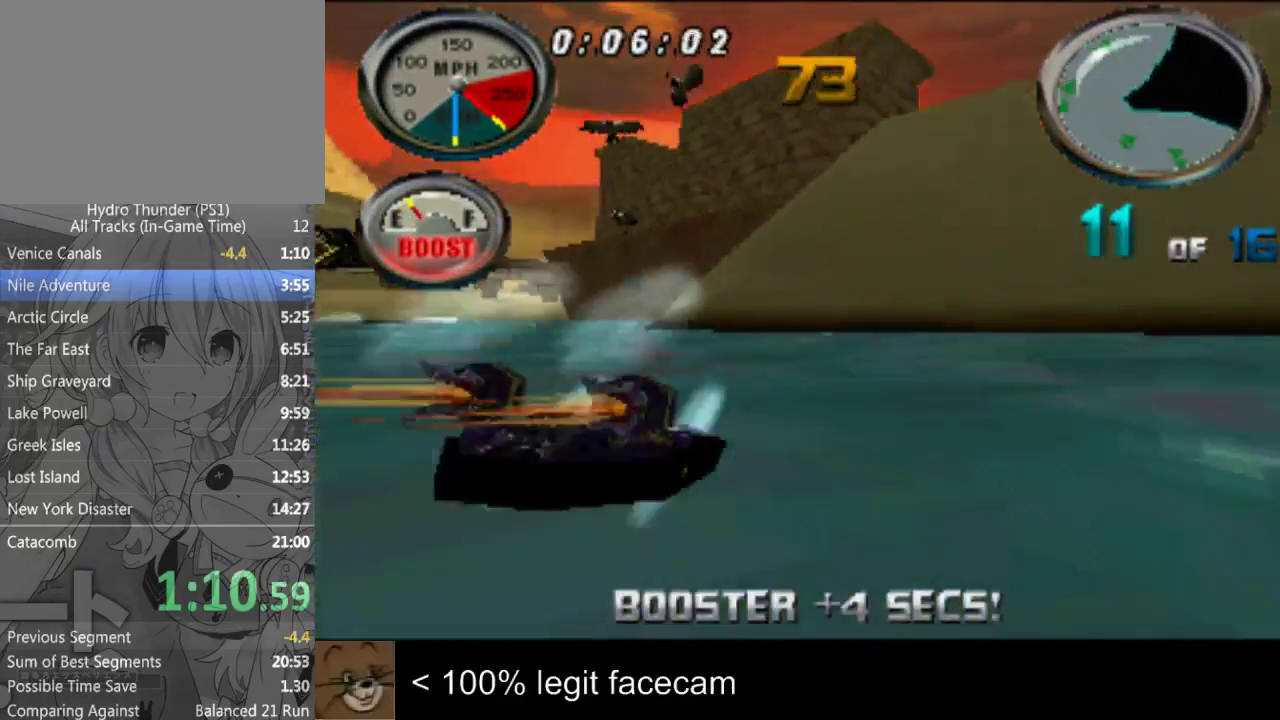
{"buttons": [], "left_stick": "center", "right_stick": "up", "events": [[267, "left_stick", "right"], [367, "left_stick", "center"]]}
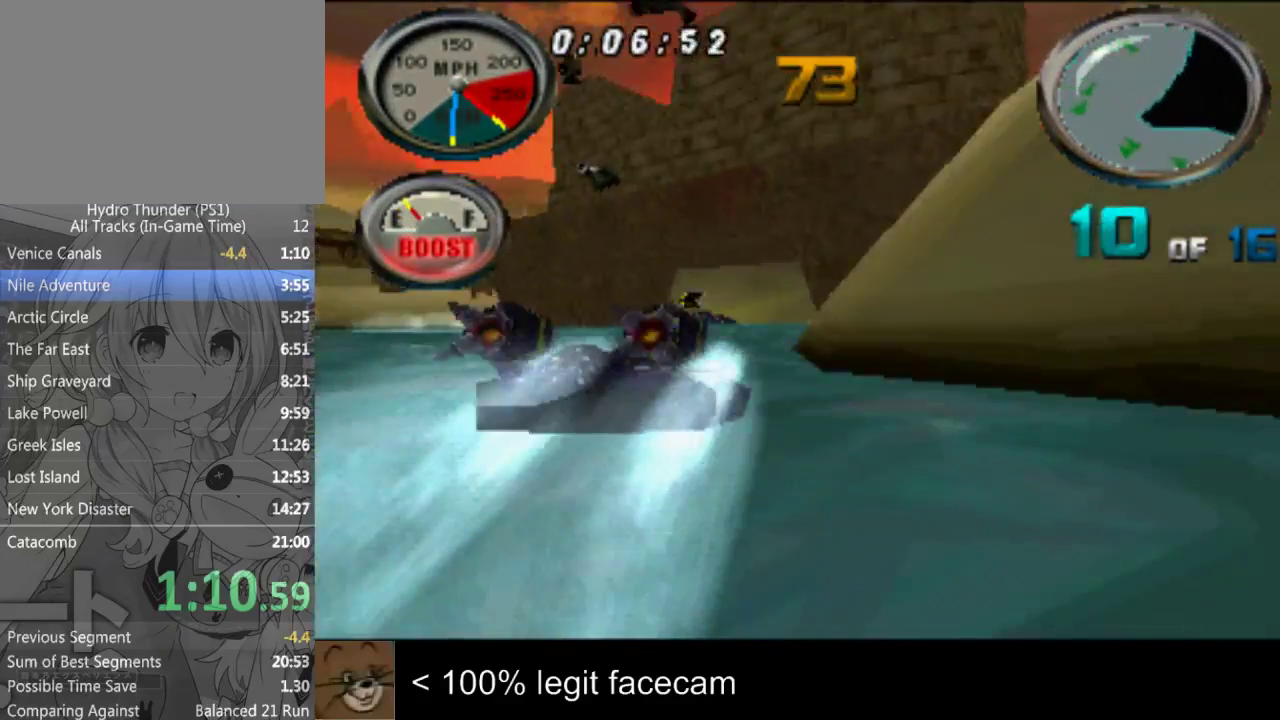
{"buttons": [], "left_stick": "left", "right_stick": "up", "events": [[433, "left_stick", "left"]]}
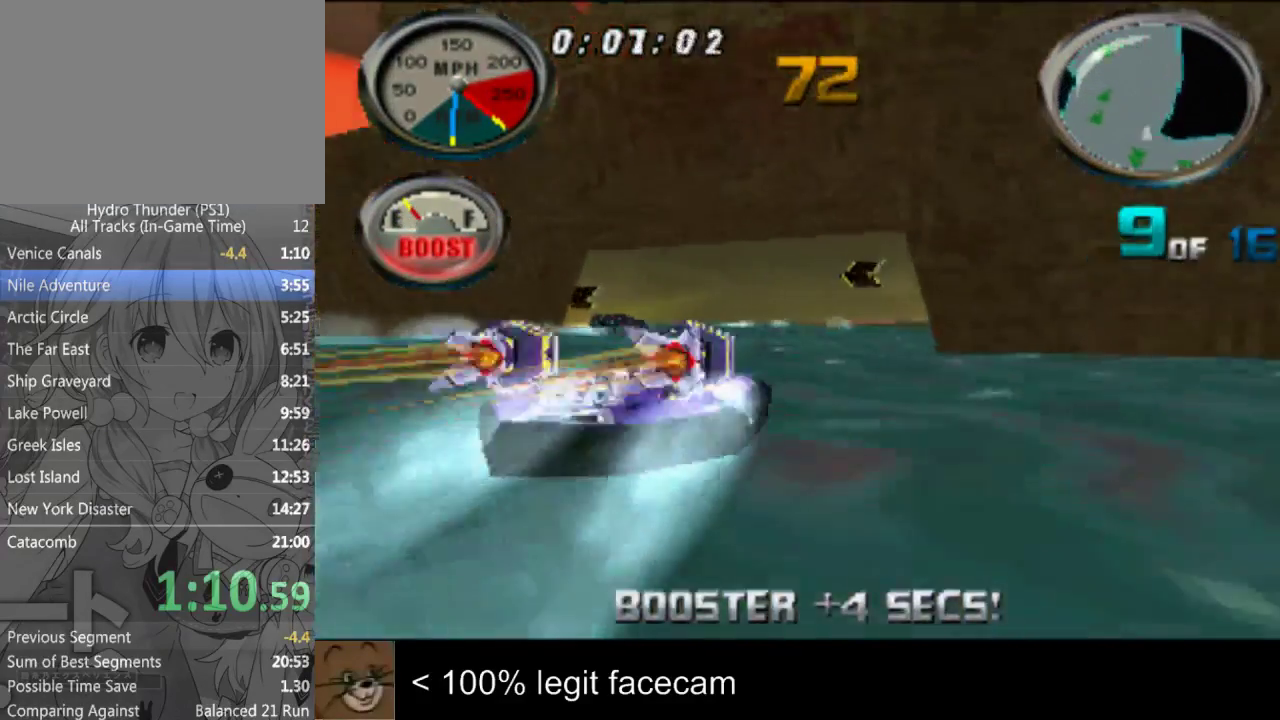
{"buttons": [], "left_stick": "center", "right_stick": "up", "events": [[33, "left_stick", "center"]]}
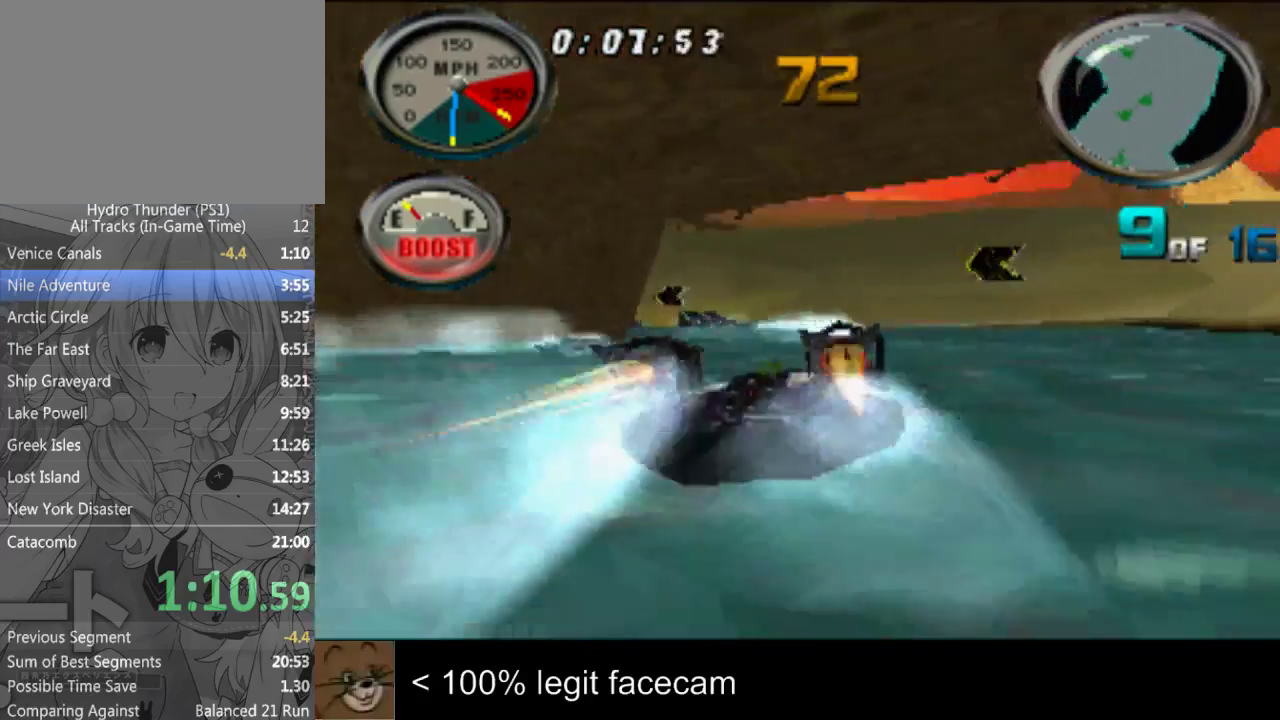
{"buttons": [], "left_stick": "center", "right_stick": "up", "events": [[33, "left_stick", "left"], [200, "left_stick", "center"]]}
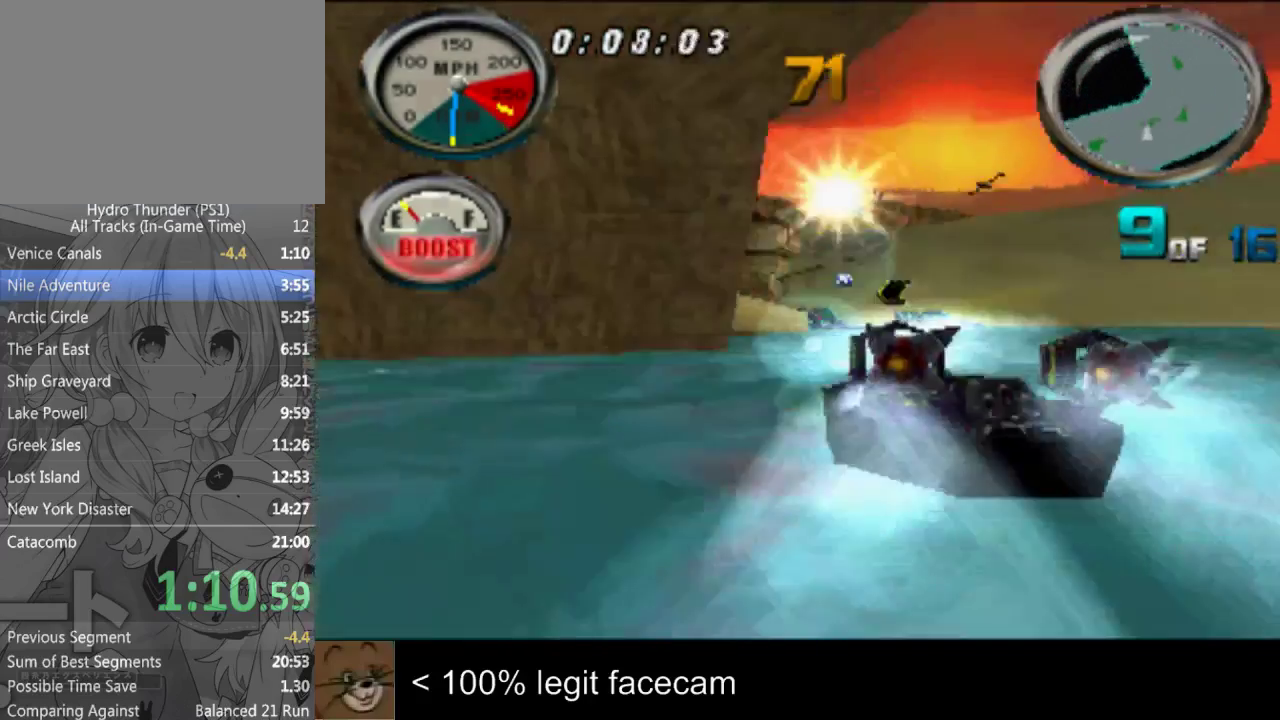
{"buttons": [], "left_stick": "left", "right_stick": "up", "events": [[500, "left_stick", "left"]]}
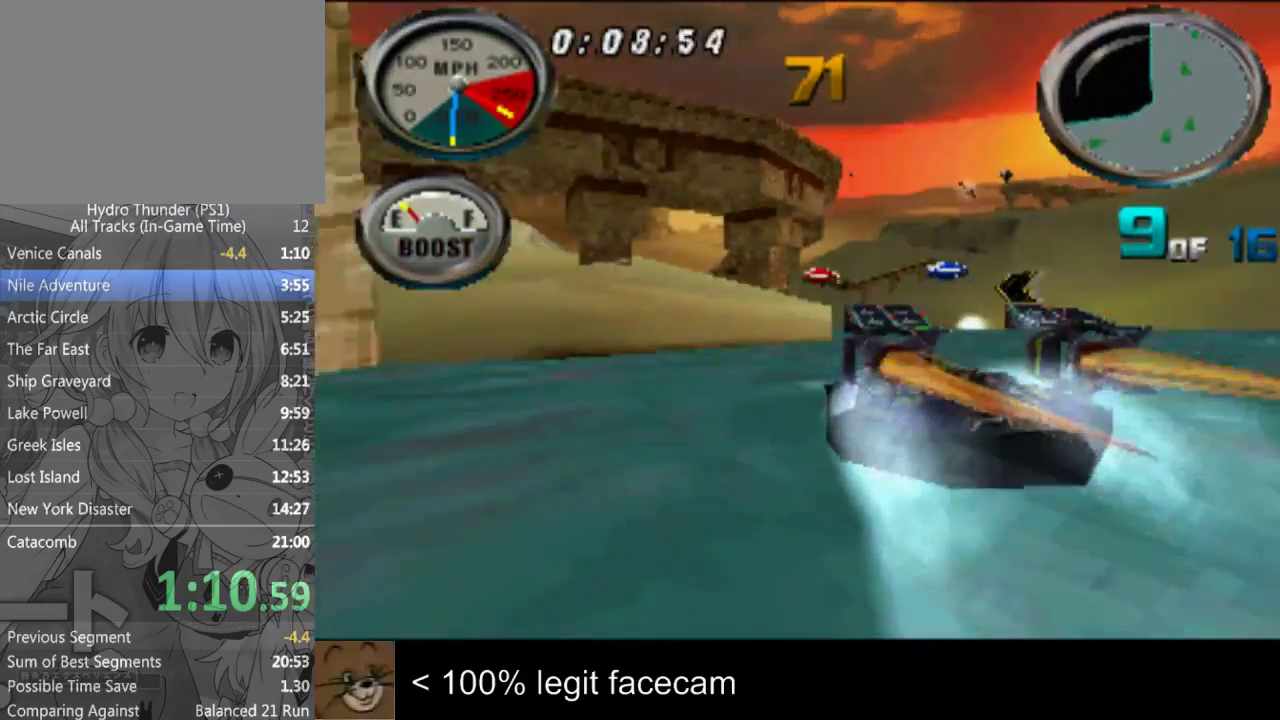
{"buttons": [], "left_stick": "center", "right_stick": "up", "events": [[133, "left_stick", "center"]]}
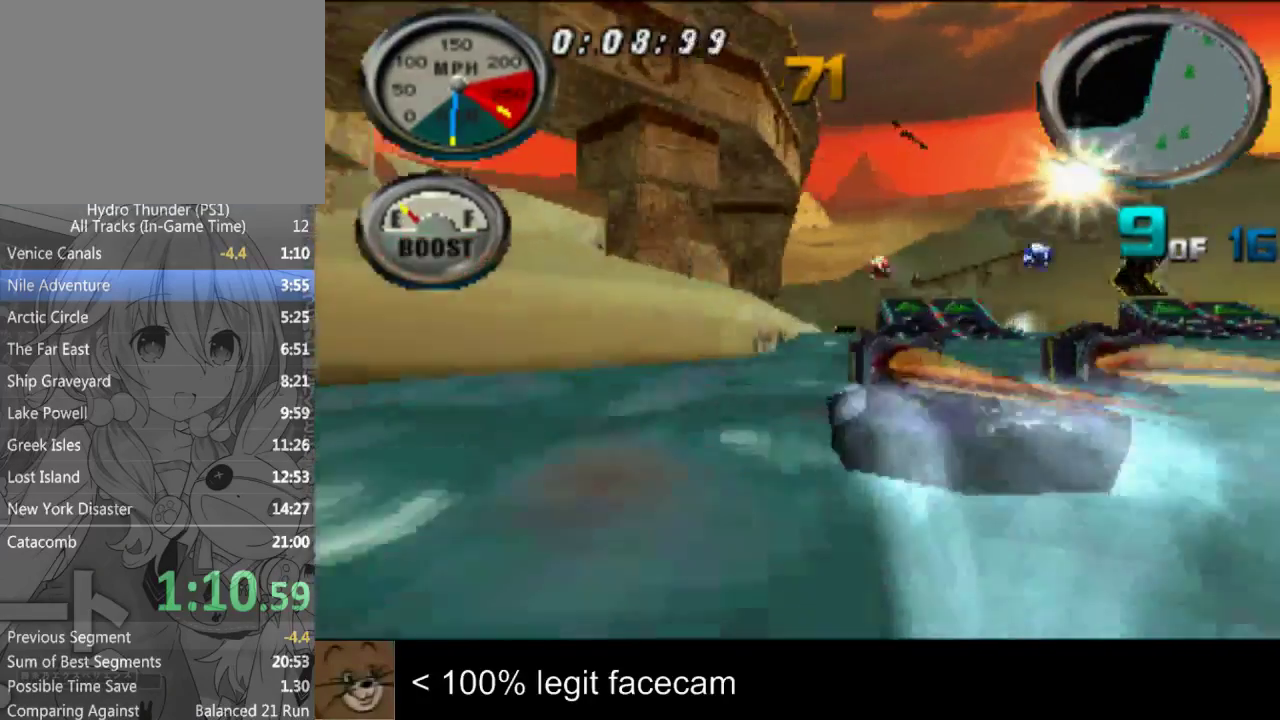
{"buttons": [], "left_stick": "left", "right_stick": "up", "events": [[67, "left_stick", "right"], [133, "left_stick", "center"], [500, "left_stick", "left"]]}
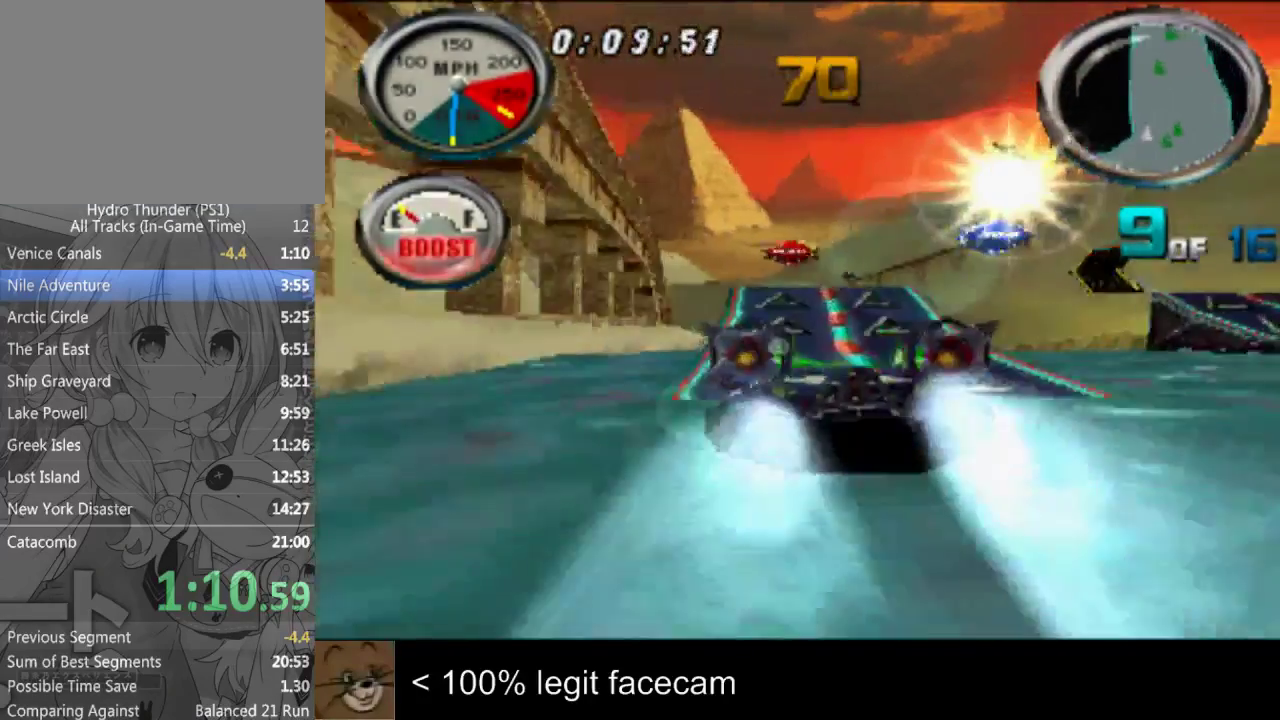
{"buttons": [], "left_stick": "center", "right_stick": "up", "events": [[100, "left_stick", "center"]]}
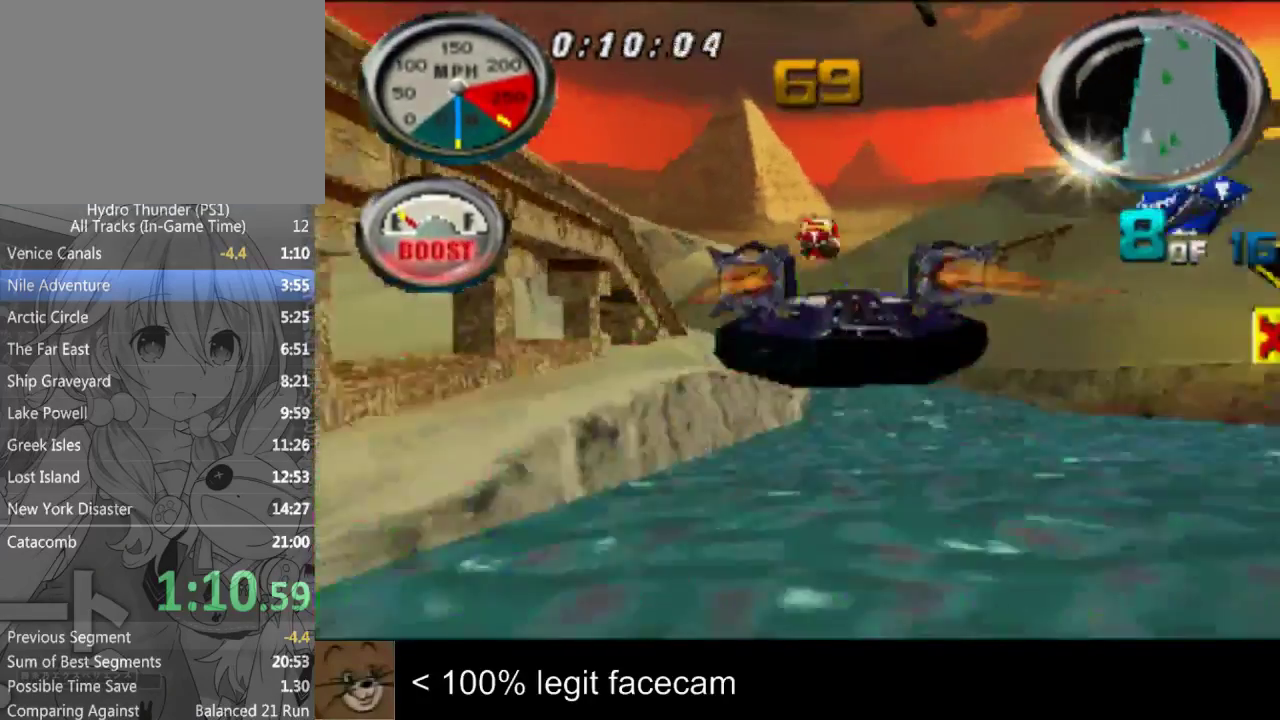
{"buttons": [], "left_stick": "center", "right_stick": "up", "events": [[233, "left_stick", "left"], [400, "left_stick", "center"]]}
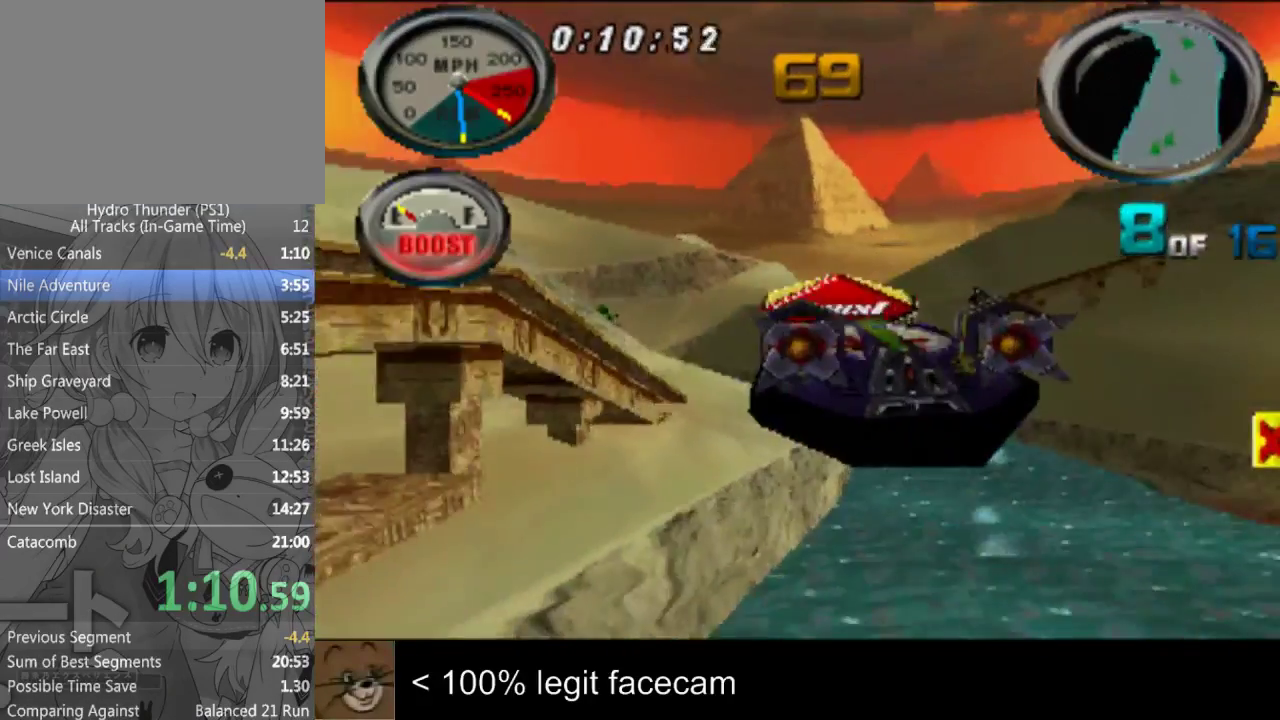
{"buttons": [], "left_stick": "center", "right_stick": "up", "events": [[200, "left_stick", "left"], [333, "left_stick", "center"]]}
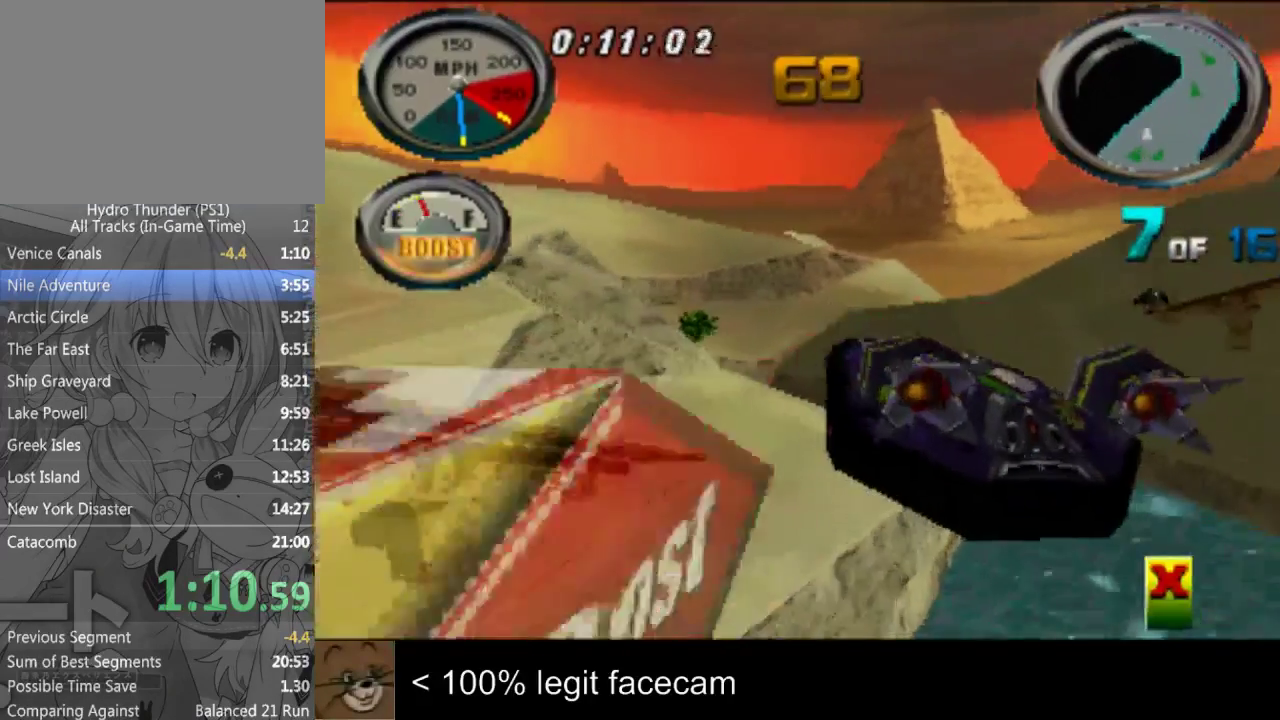
{"buttons": [], "left_stick": "center", "right_stick": "up", "events": [[33, "left_stick", "left"], [200, "left_stick", "center"], [333, "left_stick", "left"], [500, "left_stick", "center"]]}
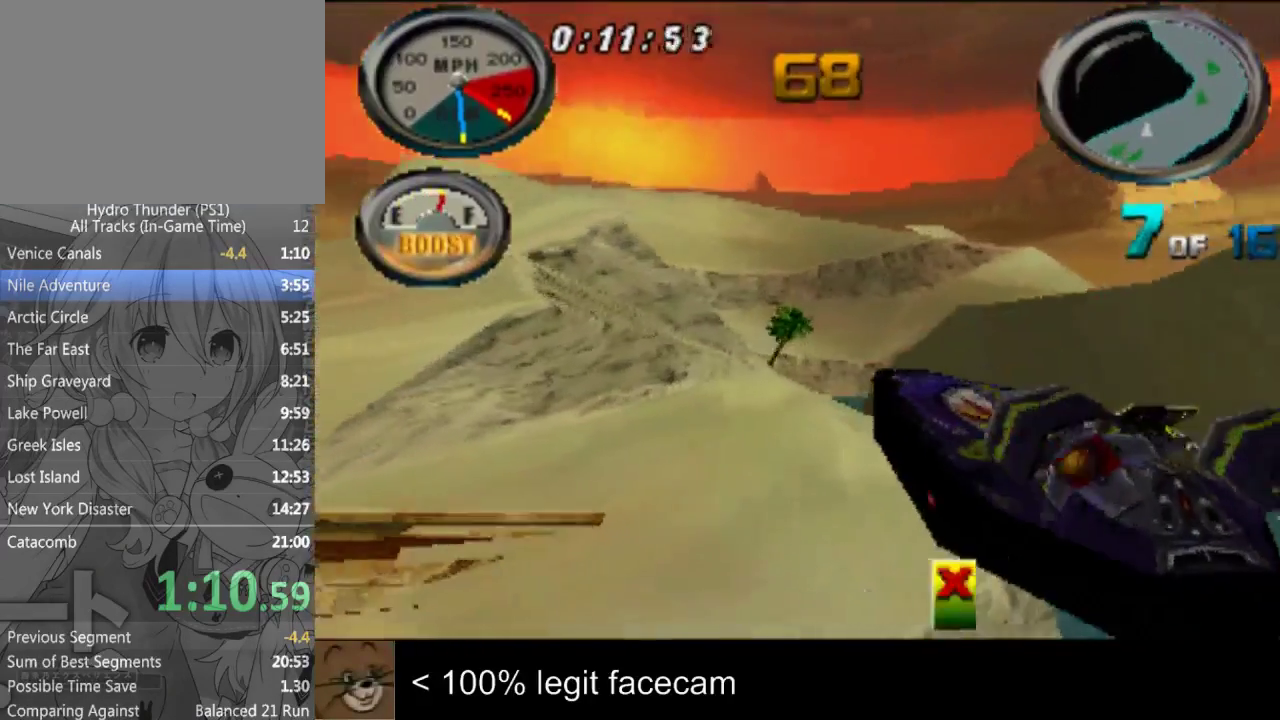
{"buttons": [], "left_stick": "left", "right_stick": "up", "events": [[133, "left_stick", "left"], [267, "left_stick", "center"], [367, "left_stick", "left"]]}
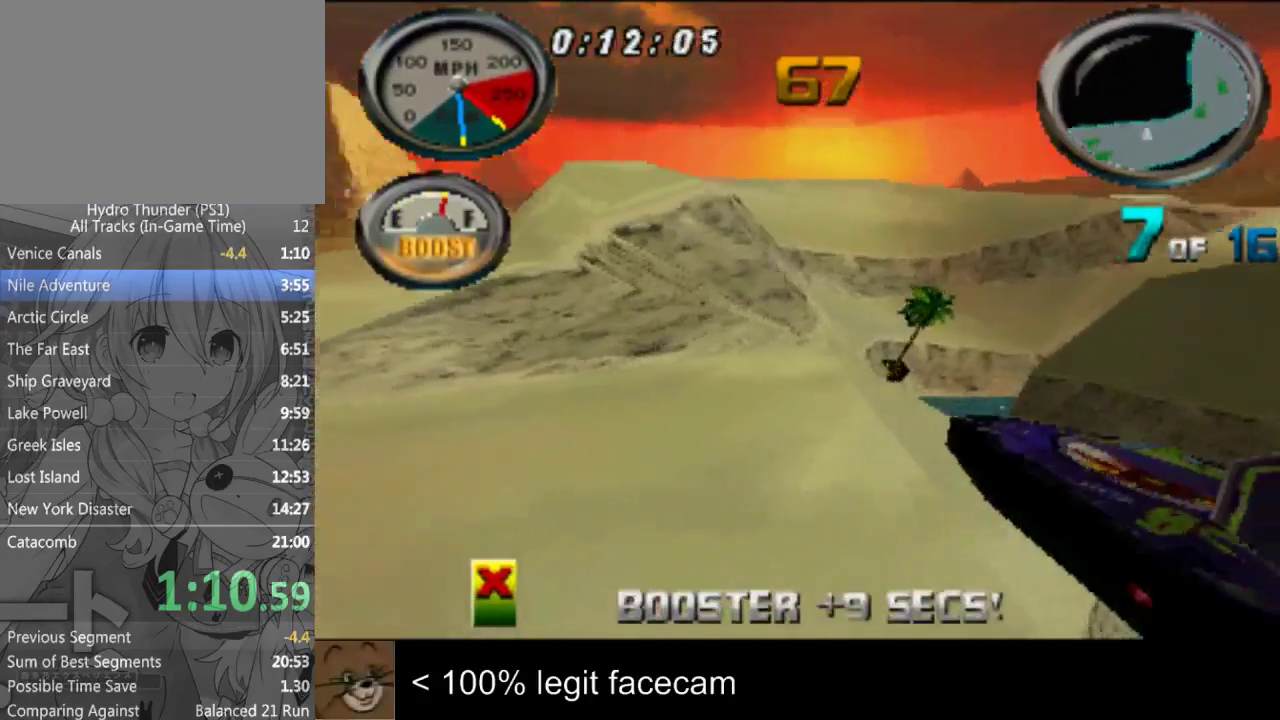
{"buttons": [], "left_stick": "center", "right_stick": "up", "events": [[100, "left_stick", "center"]]}
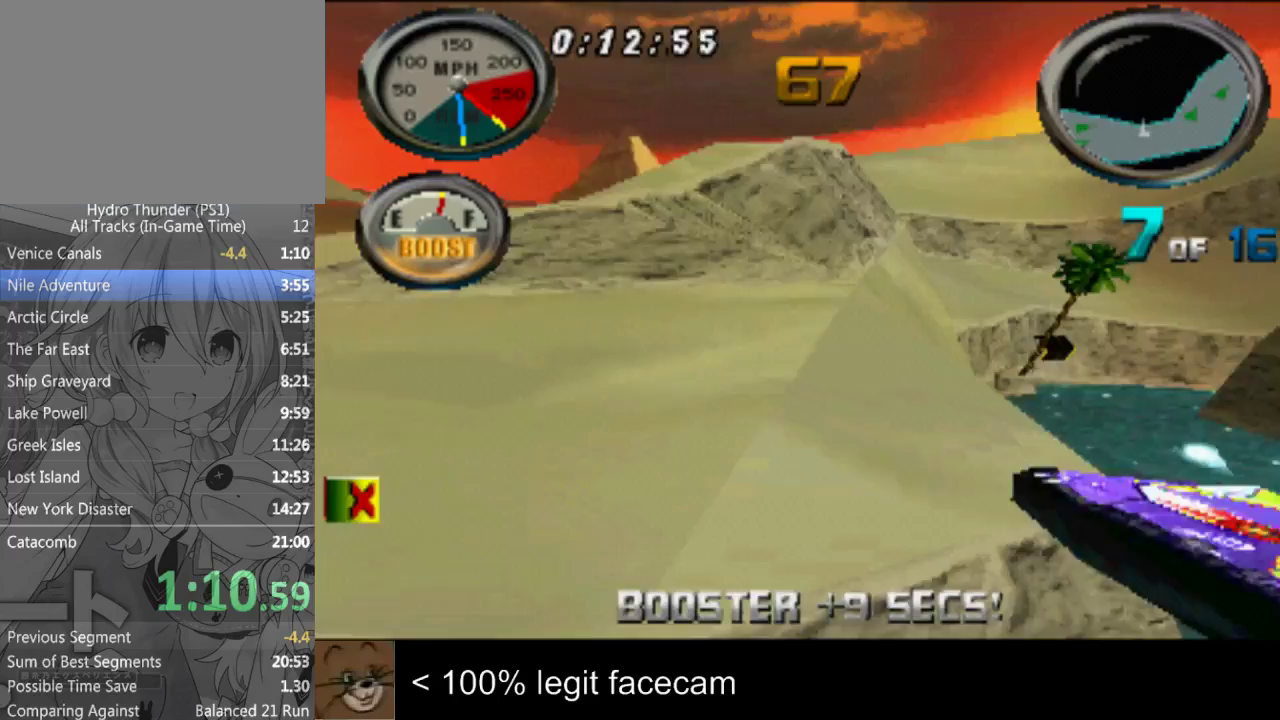
{"buttons": [], "left_stick": "center", "right_stick": "up", "events": [[133, "left_stick", "right"], [267, "left_stick", "center"]]}
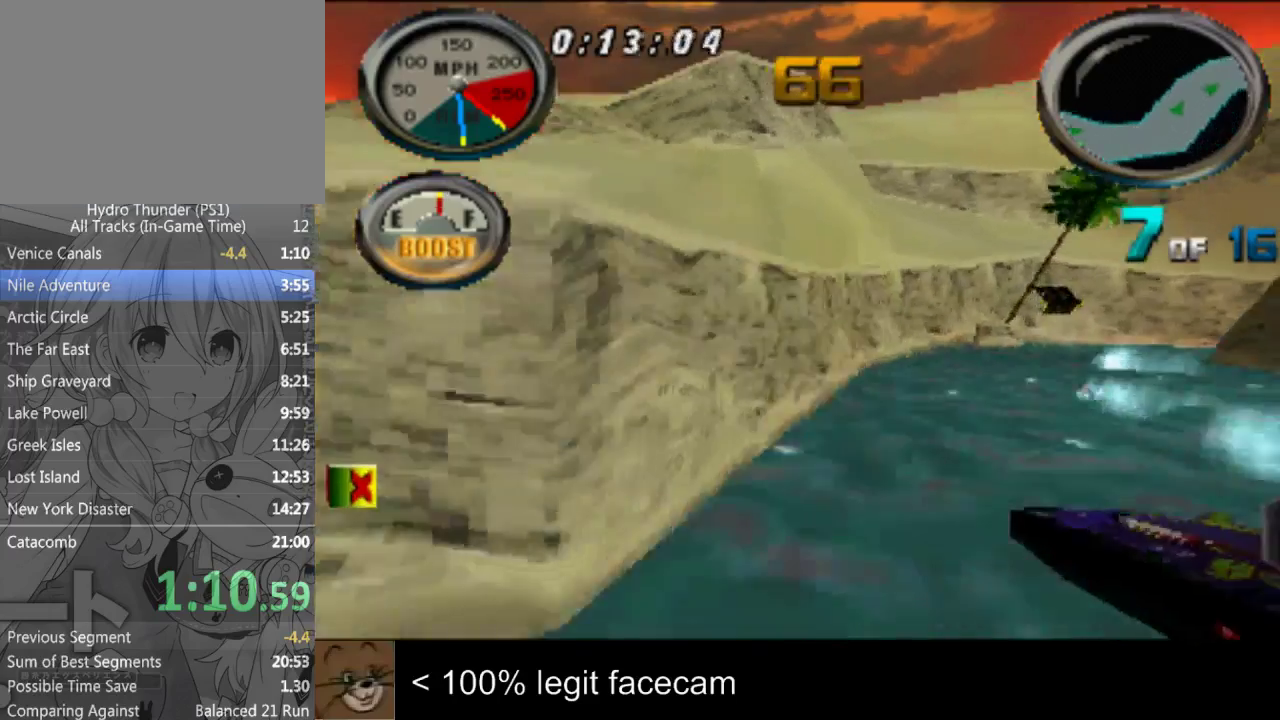
{"buttons": [], "left_stick": "right", "right_stick": "up", "events": [[500, "left_stick", "right"]]}
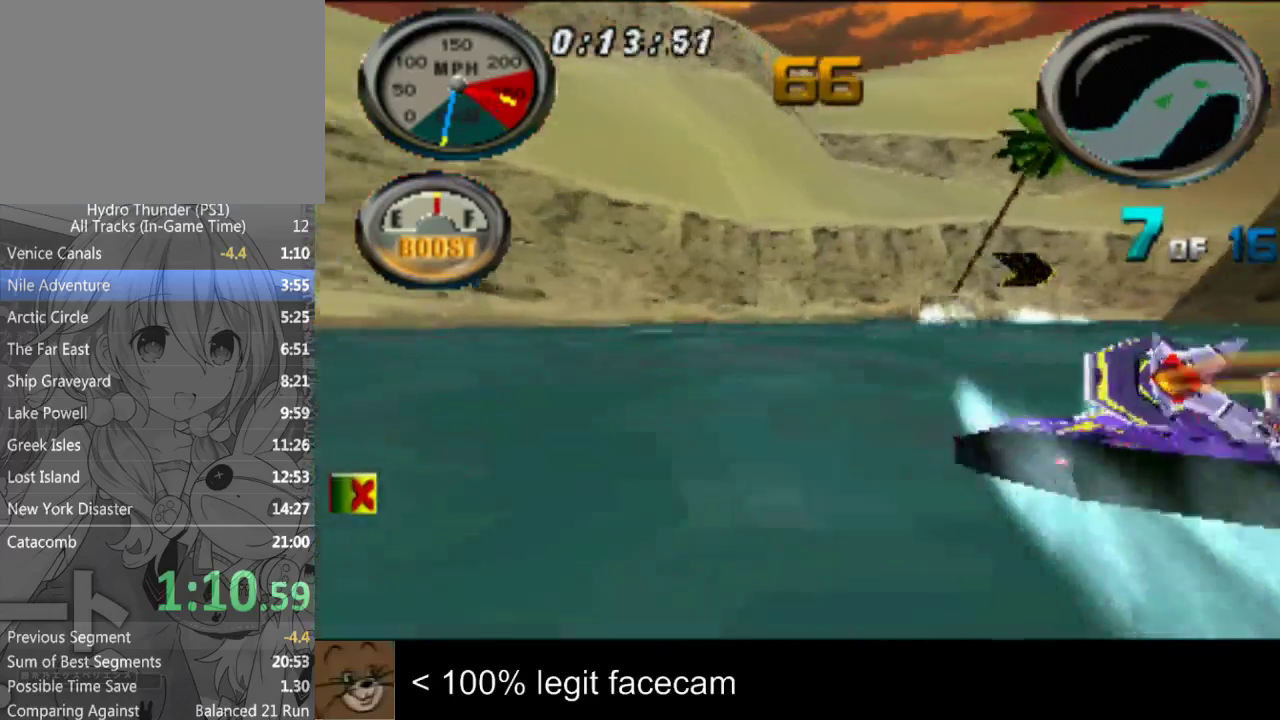
{"buttons": [], "left_stick": "center", "right_stick": "up", "events": [[233, "left_stick", "center"]]}